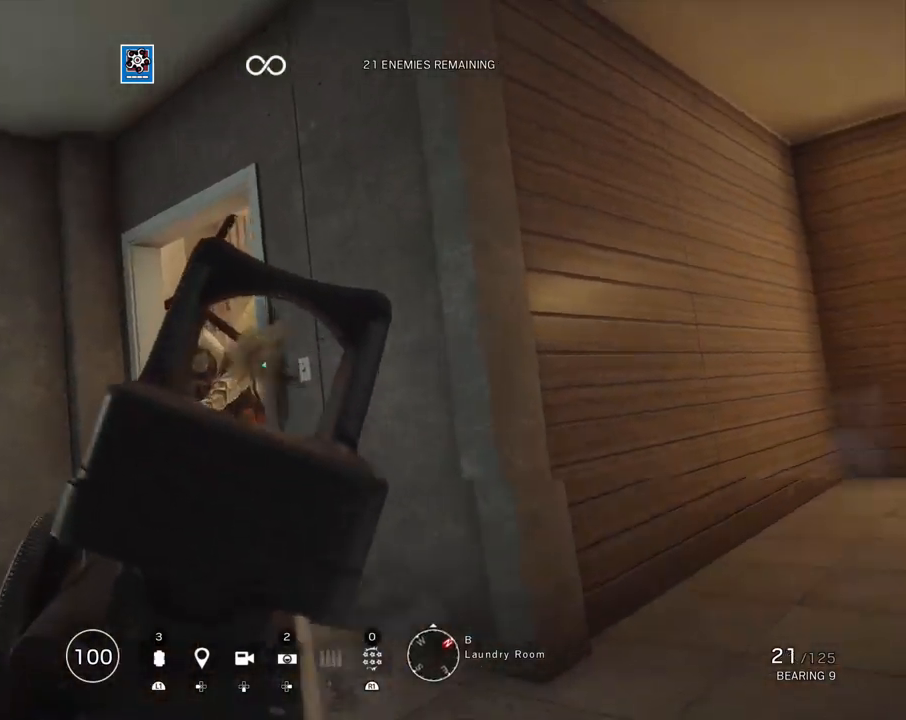
Gameplay with a controller (PlayStation layout); each line is a JSON object with the inputs held at the frame after it. "events" lists button and stick changes between this image and that frame as [ms after this image, input, new state], when the widget could be followed in between.
{"buttons": ["L1", "R1"], "left_stick": "up-left", "right_stick": "down-right", "events": [[67, "right_stick", "center"], [117, "R1", "down"], [150, "right_stick", "right"], [233, "right_stick", "down"], [483, "right_stick", "down-right"]]}
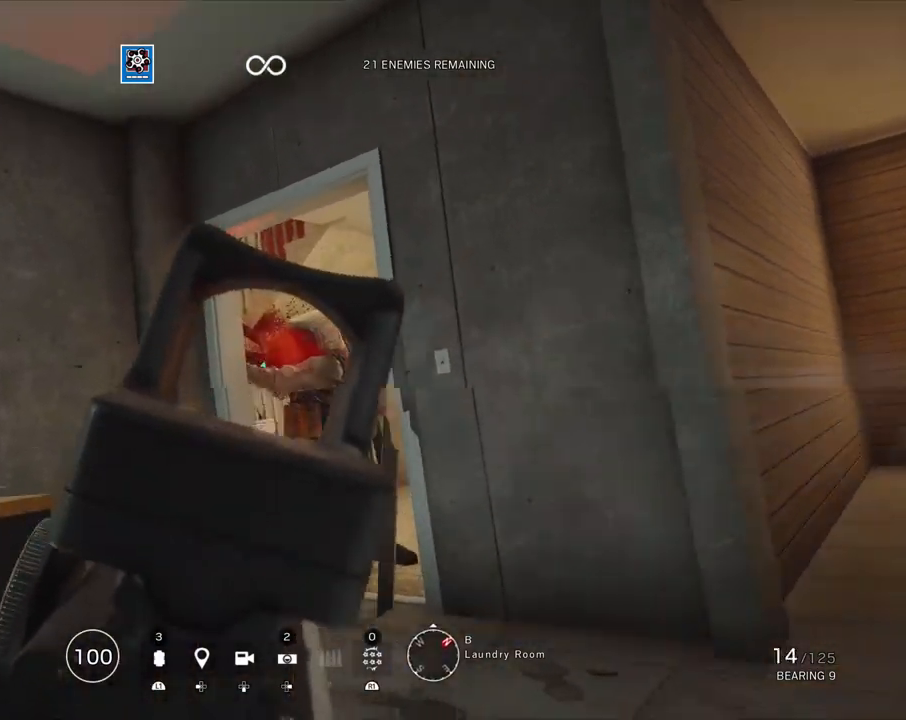
{"buttons": ["L1", "R1"], "left_stick": "left", "right_stick": "down-right", "events": [[283, "right_stick", "down"], [333, "R1", "up"], [350, "left_stick", "left"], [483, "R1", "down"], [483, "right_stick", "down-right"]]}
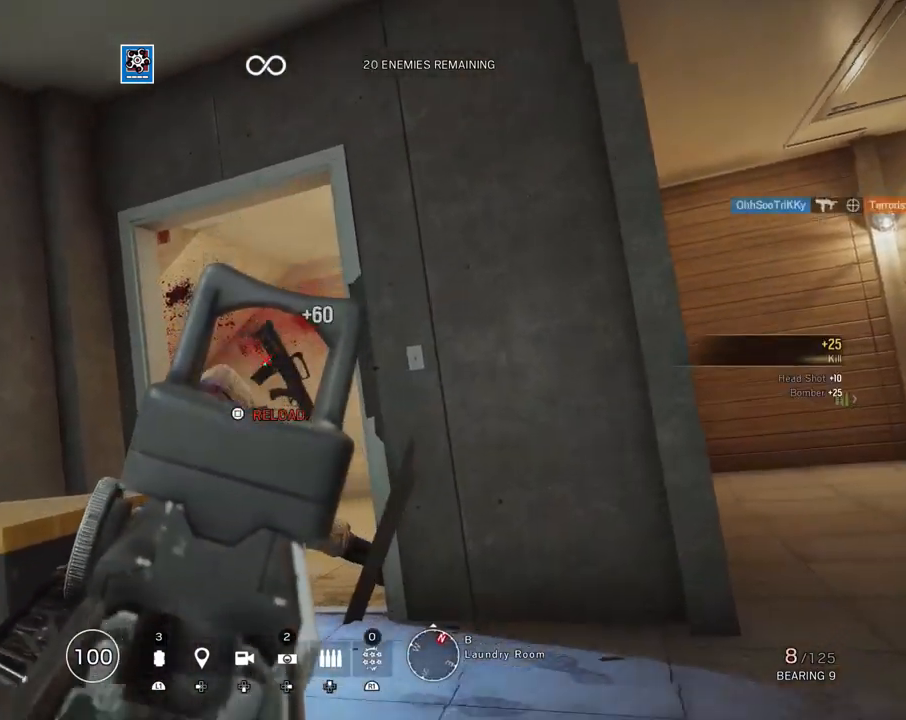
{"buttons": ["R2"], "left_stick": "up-right", "right_stick": "center", "events": [[83, "R1", "up"], [167, "right_stick", "center"], [183, "L1", "up"], [200, "left_stick", "right"], [217, "R2", "down"], [267, "SQUARE", "down"], [317, "SQUARE", "up"], [367, "R2", "up"], [417, "left_stick", "up-right"], [500, "R2", "down"]]}
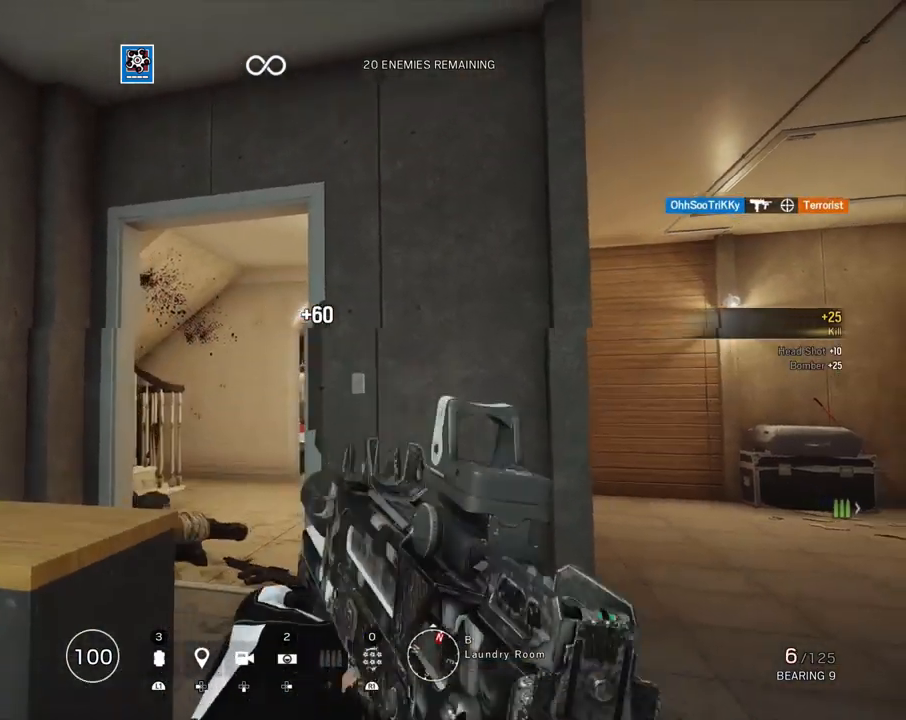
{"buttons": [], "left_stick": "up-right", "right_stick": "center", "events": [[50, "right_stick", "down"], [117, "R2", "up"], [117, "right_stick", "left"], [183, "right_stick", "center"], [283, "right_stick", "left"], [300, "R2", "down"], [400, "right_stick", "center"], [433, "R2", "up"]]}
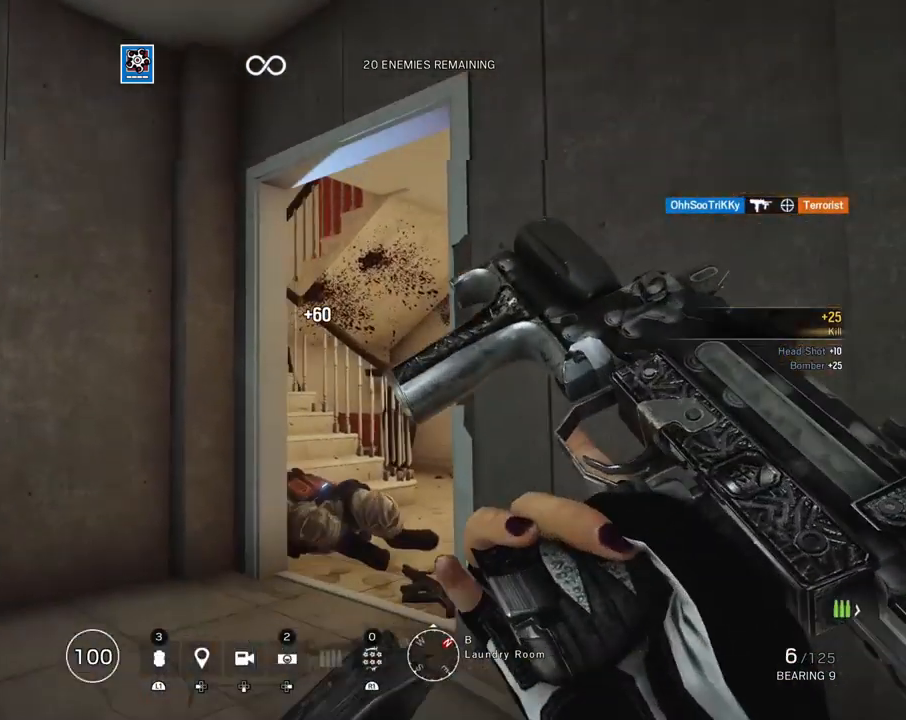
{"buttons": [], "left_stick": "up-left", "right_stick": "right", "events": [[183, "right_stick", "left"], [317, "left_stick", "up-left"], [317, "right_stick", "center"], [483, "right_stick", "right"]]}
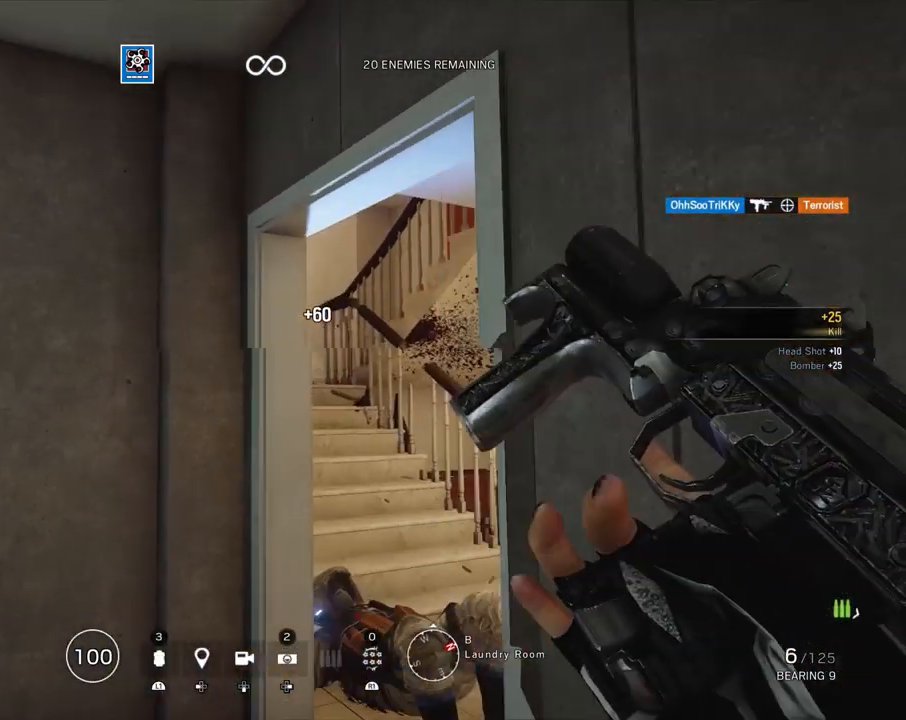
{"buttons": [], "left_stick": "up-left", "right_stick": "center", "events": [[167, "right_stick", "center"], [400, "right_stick", "right"], [500, "right_stick", "center"]]}
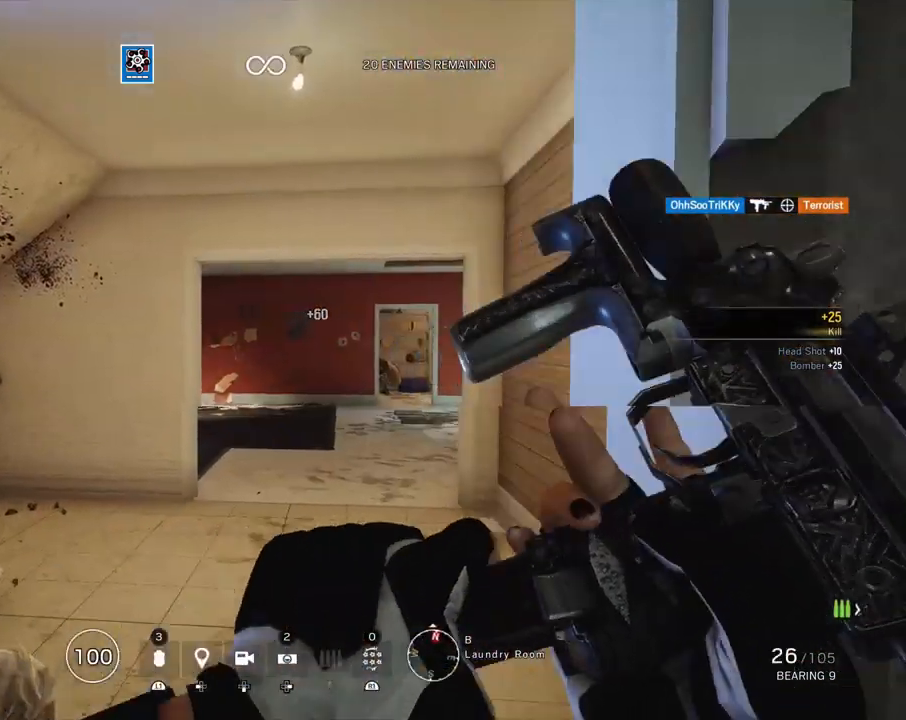
{"buttons": ["L1", "L3"], "left_stick": "up", "right_stick": "center", "events": [[17, "left_stick", "up"], [83, "L3", "down"], [200, "L3", "up"], [233, "right_stick", "right"], [367, "right_stick", "center"], [417, "L1", "down"], [500, "L3", "down"]]}
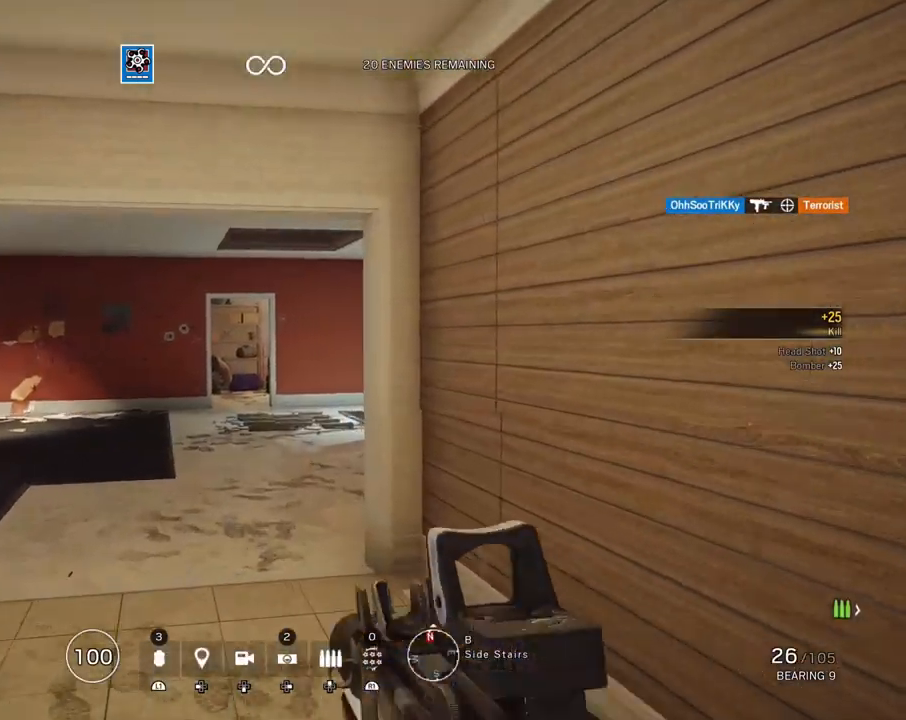
{"buttons": ["L1"], "left_stick": "up", "right_stick": "center", "events": [[67, "L3", "up"], [150, "R3", "down"], [283, "R3", "up"], [283, "right_stick", "left"], [367, "right_stick", "center"]]}
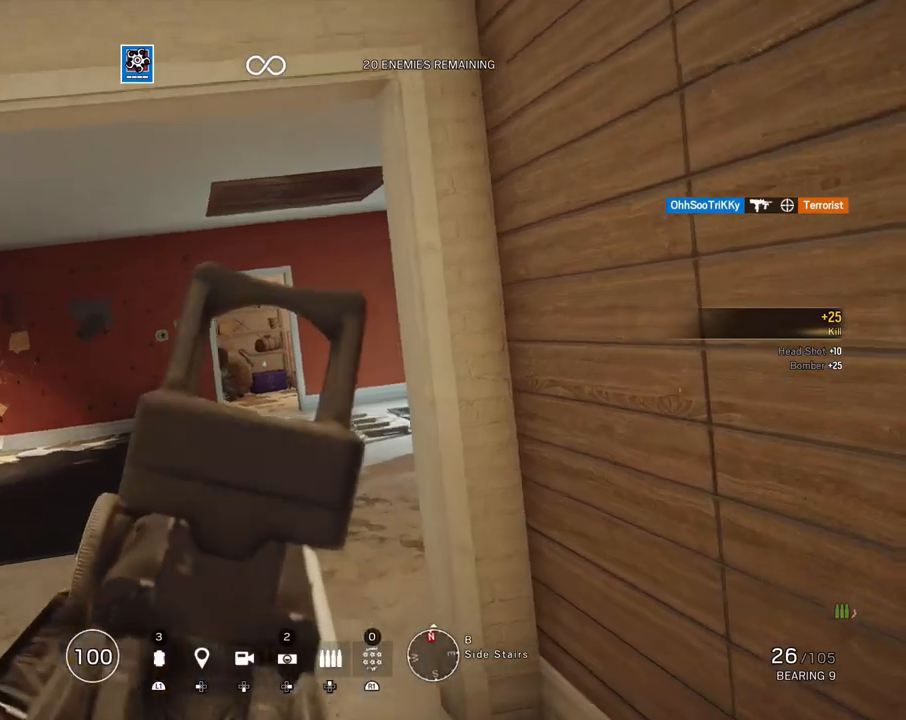
{"buttons": ["L1"], "left_stick": "up", "right_stick": "center", "events": []}
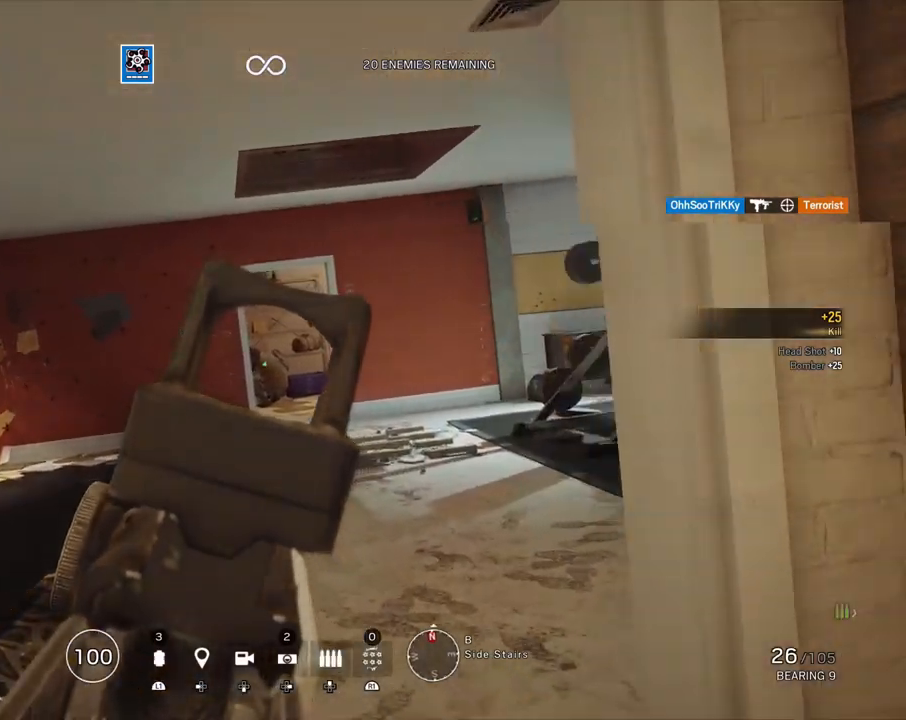
{"buttons": ["L1"], "left_stick": "up", "right_stick": "center", "events": [[183, "R1", "down"], [267, "R1", "up"]]}
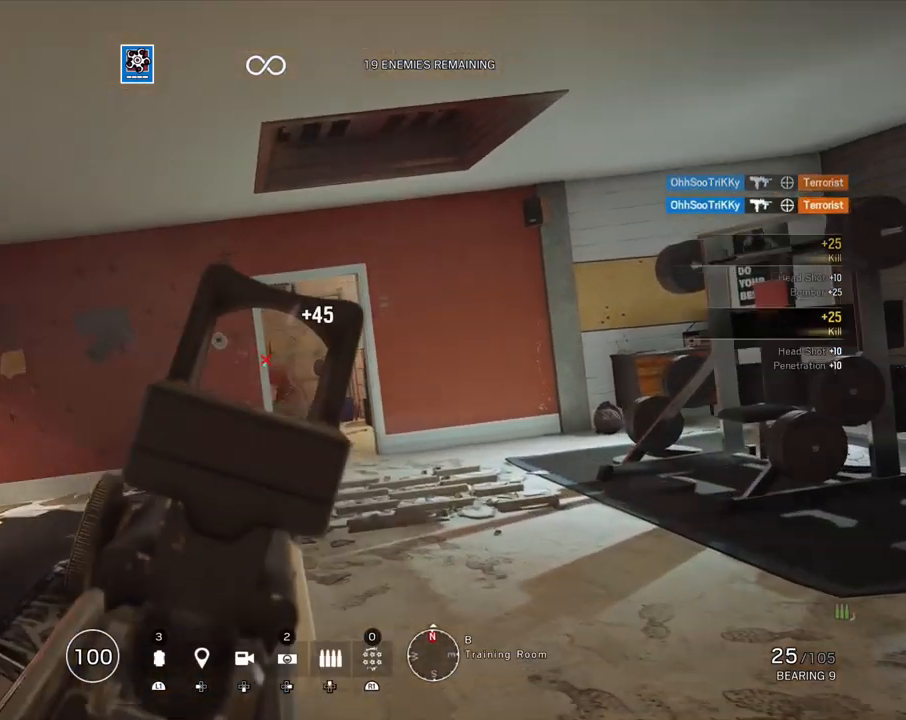
{"buttons": ["L1", "L3"], "left_stick": "up-left", "right_stick": "center", "events": [[150, "L1", "up"], [167, "L3", "down"], [300, "L3", "up"], [383, "right_stick", "right"], [433, "left_stick", "up-left"], [450, "L1", "down"], [483, "L3", "down"], [500, "right_stick", "center"]]}
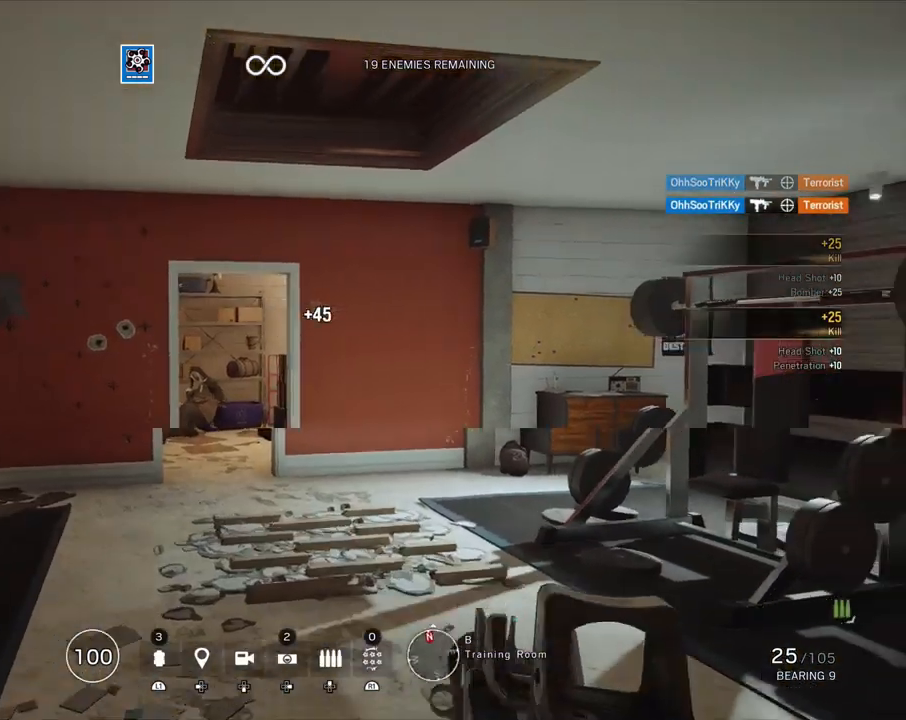
{"buttons": ["L1"], "left_stick": "up-left", "right_stick": "down-right", "events": [[117, "L3", "up"], [250, "right_stick", "down-right"]]}
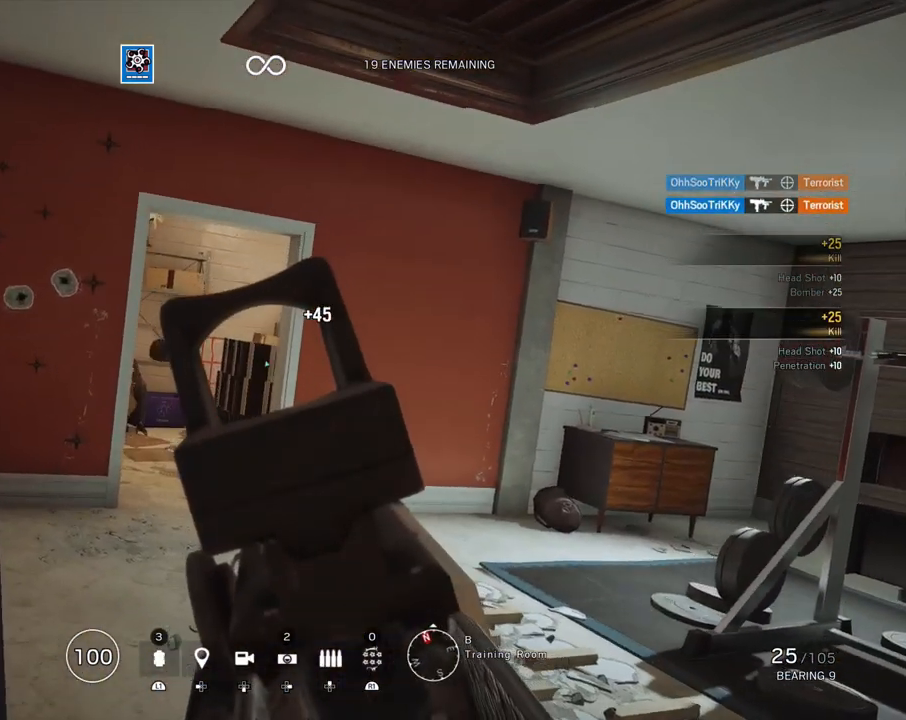
{"buttons": ["L1"], "left_stick": "up-left", "right_stick": "center", "events": [[300, "R1", "down"], [367, "R1", "up"], [500, "right_stick", "center"]]}
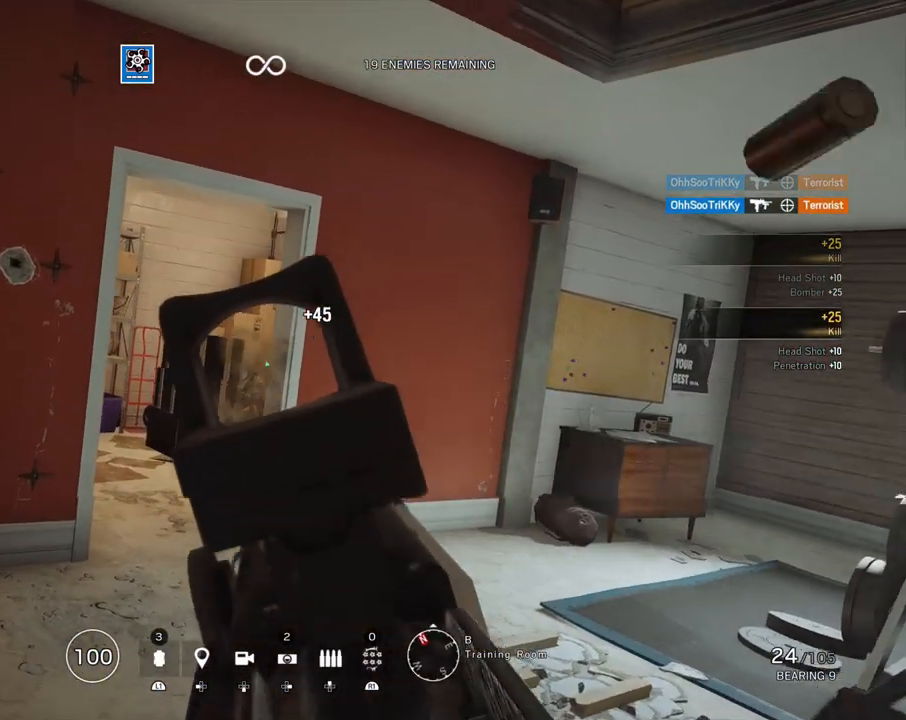
{"buttons": ["L3"], "left_stick": "up", "right_stick": "down", "events": [[167, "R1", "down"], [267, "R1", "up"], [350, "left_stick", "up"], [383, "L1", "up"], [417, "L3", "down"], [433, "right_stick", "down"]]}
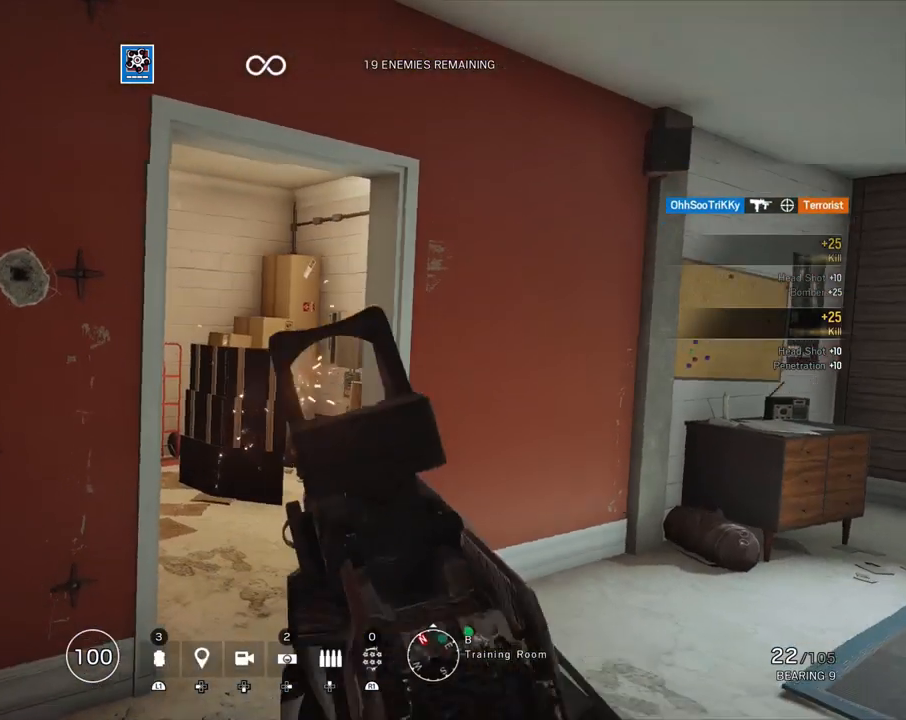
{"buttons": ["L1"], "left_stick": "down-left", "right_stick": "center", "events": [[33, "L3", "up"], [83, "L1", "down"], [83, "right_stick", "center"], [117, "left_stick", "up-right"], [133, "L3", "down"], [183, "R3", "down"], [217, "right_stick", "down"], [233, "L3", "up"], [283, "left_stick", "down"], [283, "right_stick", "center"], [317, "R3", "up"], [417, "R2", "down"], [417, "left_stick", "down-left"], [500, "R2", "up"]]}
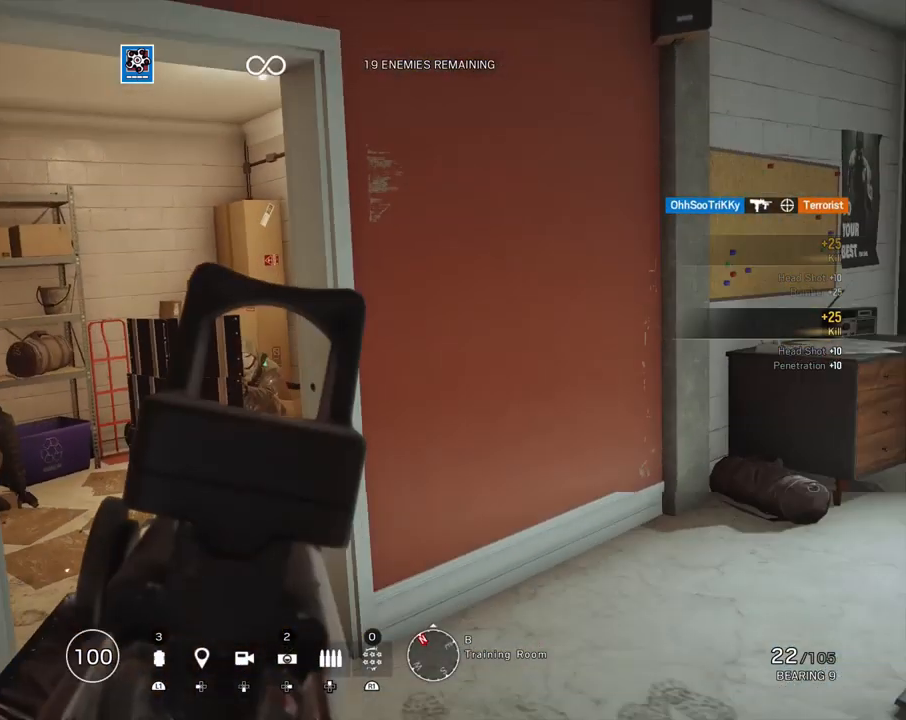
{"buttons": ["L3"], "left_stick": "up", "right_stick": "center", "events": [[67, "R1", "down"], [83, "left_stick", "down"], [150, "R1", "up"], [233, "R1", "down"], [267, "left_stick", "center"], [317, "R1", "up"], [383, "R1", "down"], [383, "left_stick", "up"], [467, "L1", "up"], [467, "R1", "up"], [483, "L3", "down"]]}
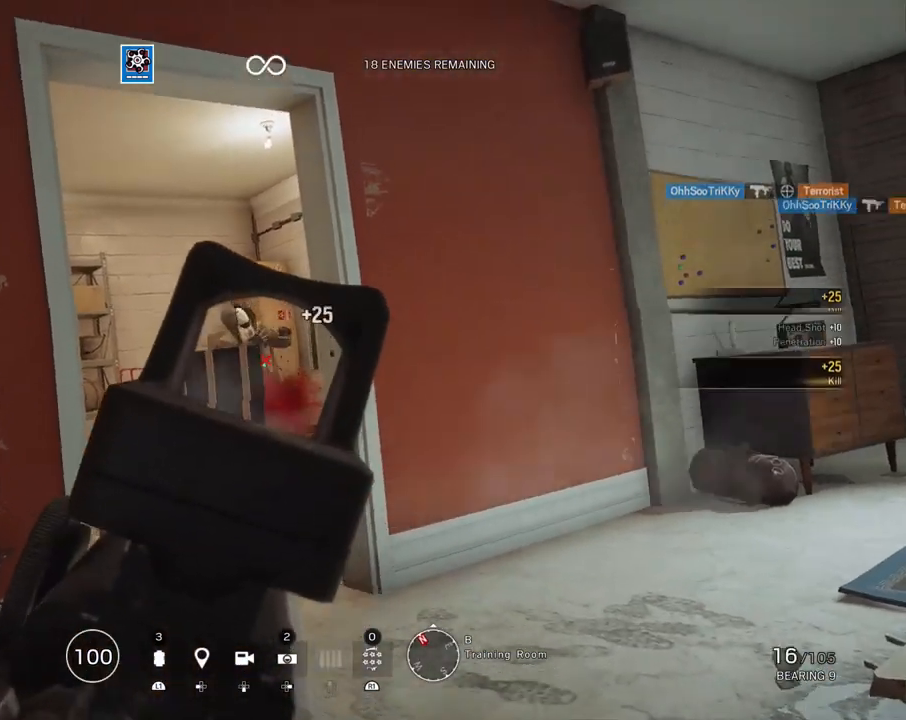
{"buttons": ["L1"], "left_stick": "up-right", "right_stick": "left", "events": [[17, "right_stick", "left"], [100, "L3", "up"], [150, "L1", "down"], [167, "left_stick", "up-right"], [200, "L3", "down"], [267, "R3", "down"], [300, "L3", "up"], [300, "right_stick", "down-left"], [383, "R3", "up"], [400, "right_stick", "left"]]}
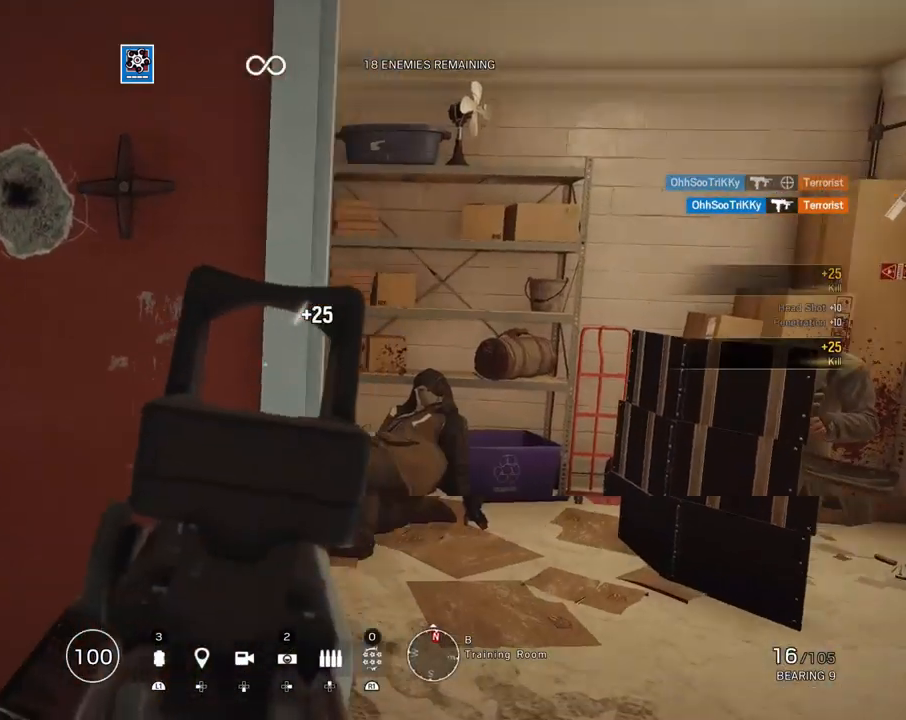
{"buttons": ["L1", "R2"], "left_stick": "up-right", "right_stick": "up-left", "events": [[483, "right_stick", "up-left"], [500, "R2", "down"]]}
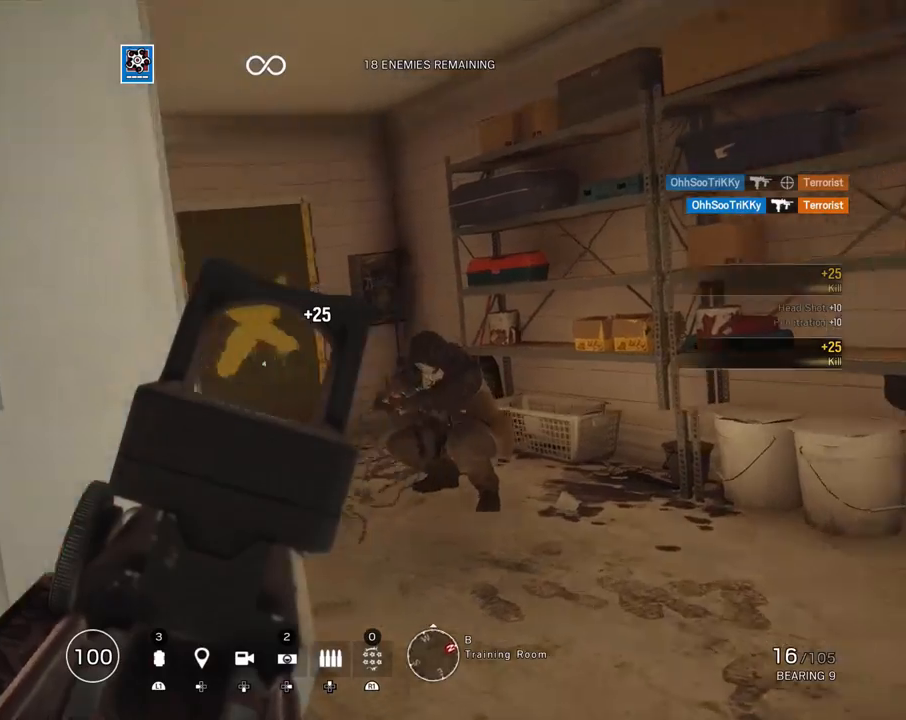
{"buttons": ["L1", "R1"], "left_stick": "up", "right_stick": "down", "events": [[50, "right_stick", "up"], [100, "R2", "up"], [117, "right_stick", "right"], [167, "R1", "down"], [217, "left_stick", "up"], [250, "right_stick", "center"], [483, "right_stick", "down"]]}
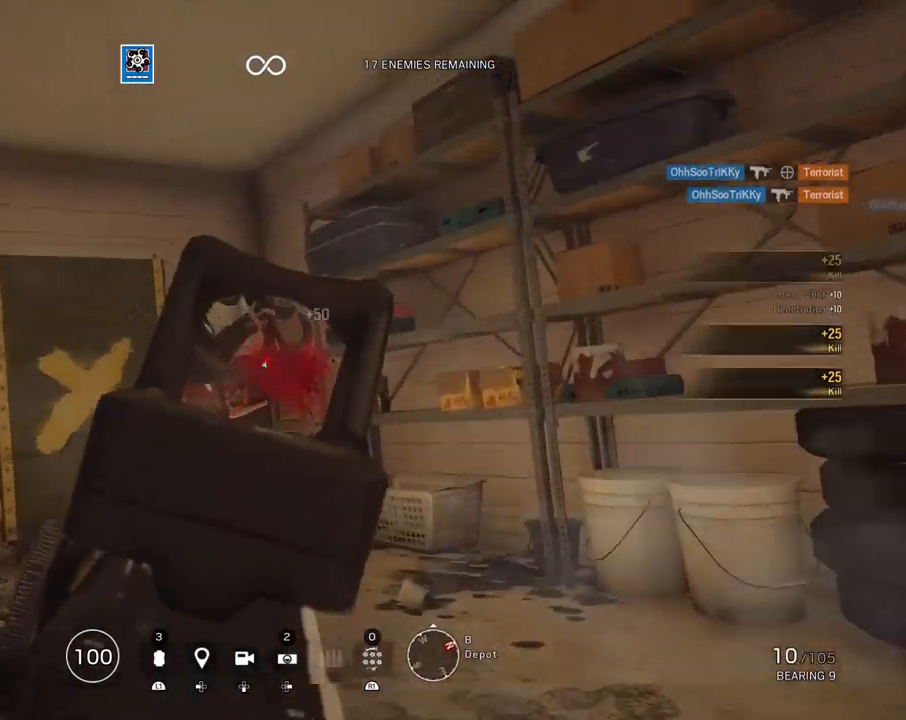
{"buttons": ["SQUARE", "R2"], "left_stick": "left", "right_stick": "center", "events": [[50, "L1", "up"], [67, "L3", "down"], [67, "R1", "up"], [67, "left_stick", "up-left"], [100, "right_stick", "right"], [183, "L3", "up"], [283, "left_stick", "left"], [400, "right_stick", "center"], [417, "R2", "down"], [483, "SQUARE", "down"]]}
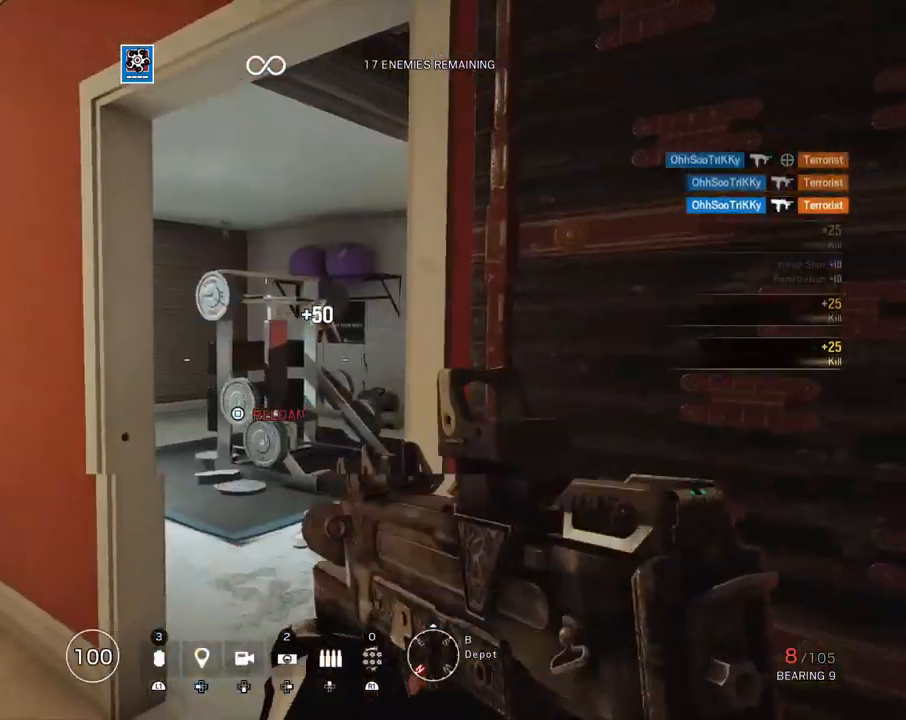
{"buttons": [], "left_stick": "up-left", "right_stick": "center", "events": [[50, "SQUARE", "up"], [83, "R2", "up"], [83, "left_stick", "up-left"], [200, "R2", "down"], [200, "right_stick", "right"], [317, "R2", "up"], [367, "right_stick", "center"]]}
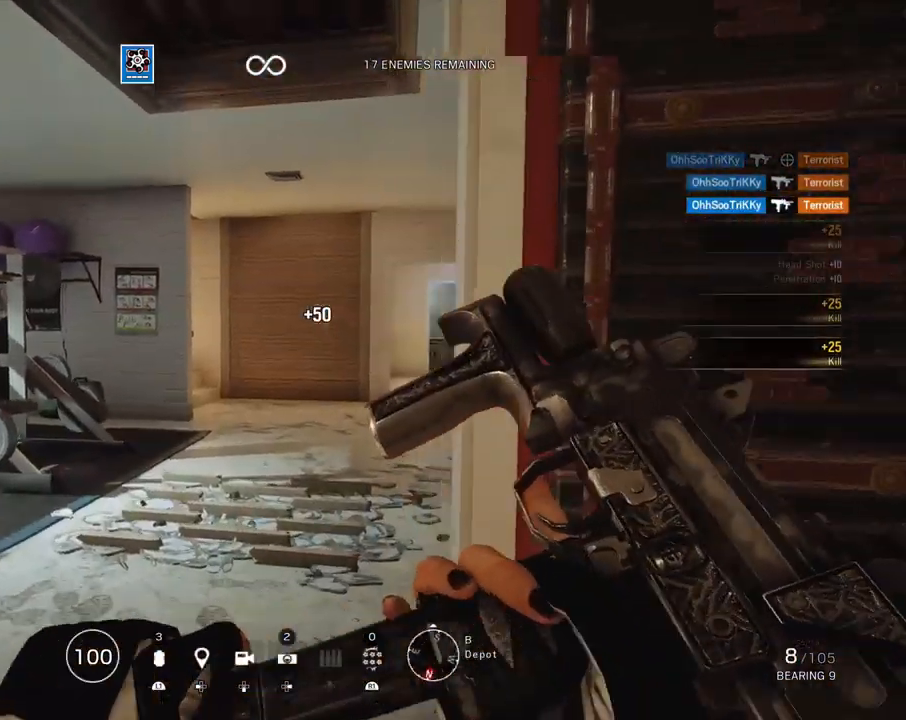
{"buttons": [], "left_stick": "up", "right_stick": "center", "events": [[100, "right_stick", "right"], [133, "left_stick", "up"], [217, "right_stick", "center"]]}
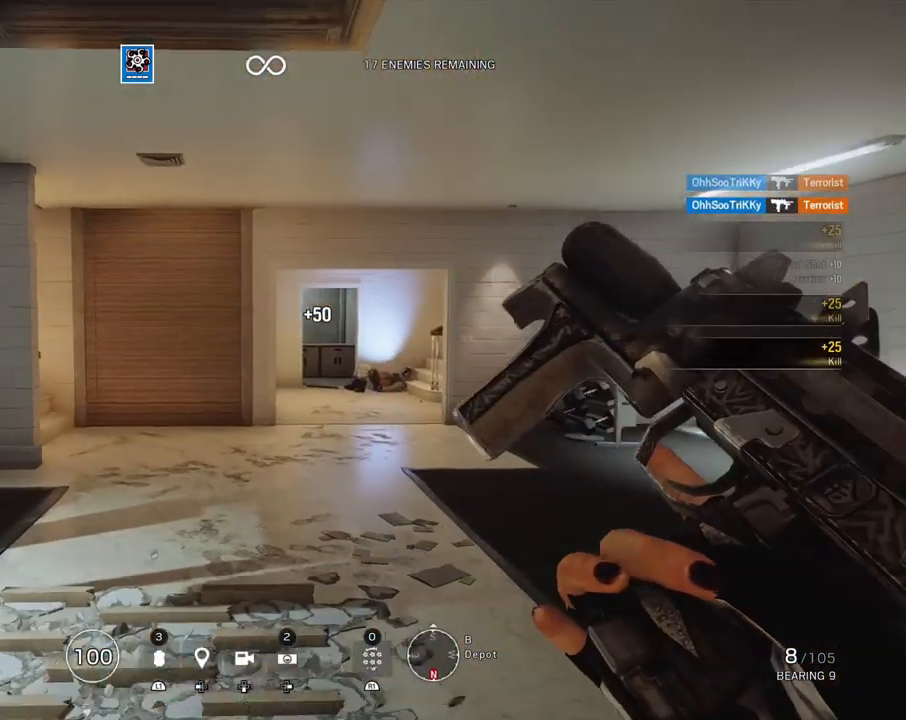
{"buttons": [], "left_stick": "up", "right_stick": "up-right", "events": [[367, "right_stick", "up-right"]]}
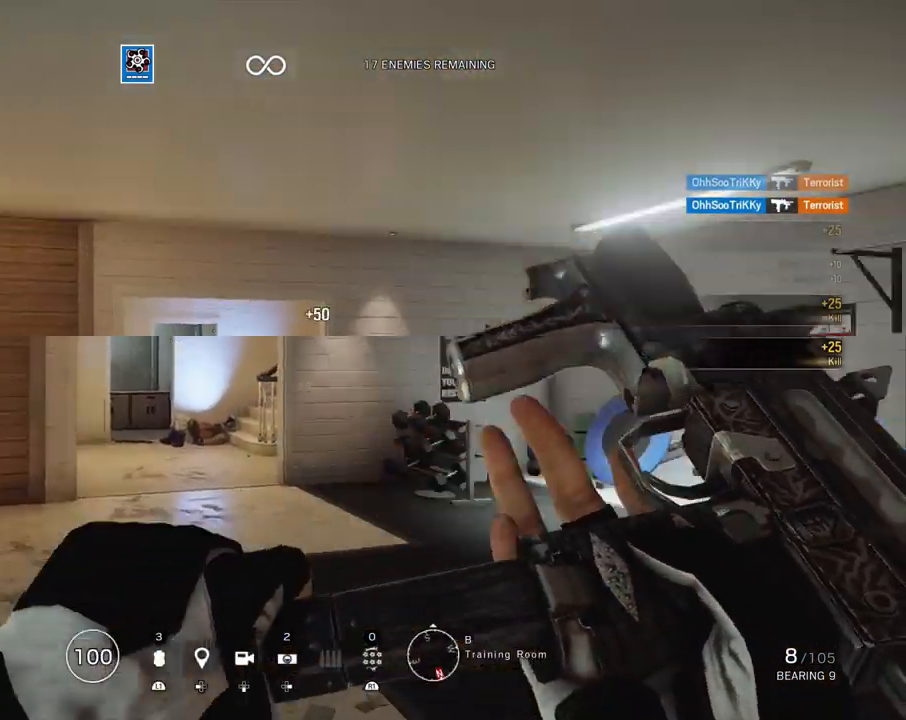
{"buttons": ["L1", "L3"], "left_stick": "up-right", "right_stick": "left", "events": [[50, "right_stick", "up-left"], [200, "L3", "down"], [300, "right_stick", "center"], [317, "L3", "up"], [383, "left_stick", "up-right"], [400, "L1", "down"], [433, "right_stick", "left"], [450, "L3", "down"]]}
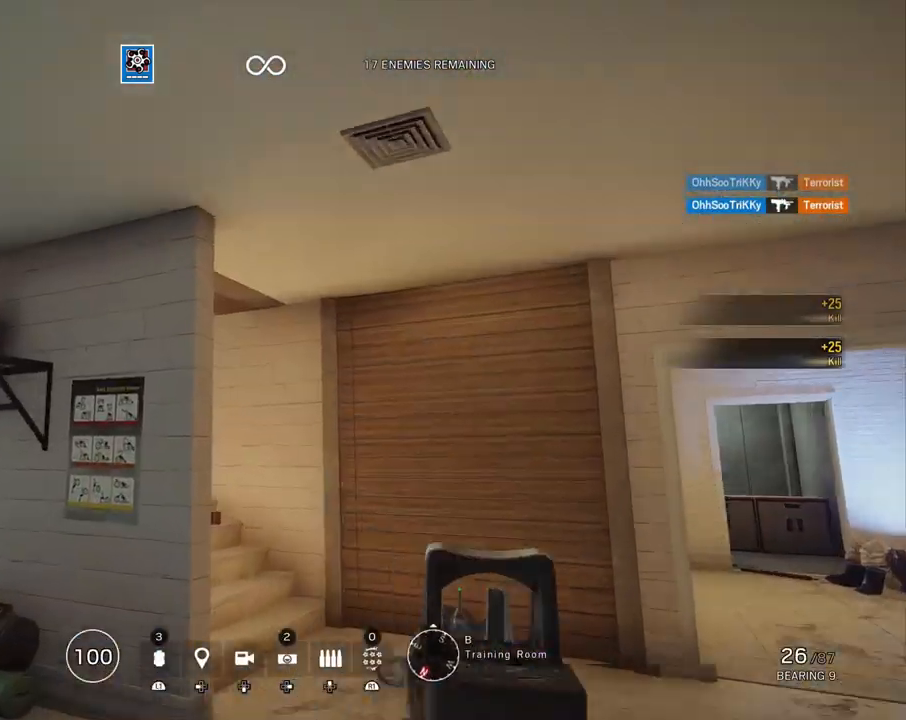
{"buttons": ["L1"], "left_stick": "up-right", "right_stick": "up-left", "events": [[17, "R3", "down"], [17, "right_stick", "center"], [33, "L3", "up"], [150, "R3", "up"], [150, "right_stick", "left"], [233, "right_stick", "up-left"]]}
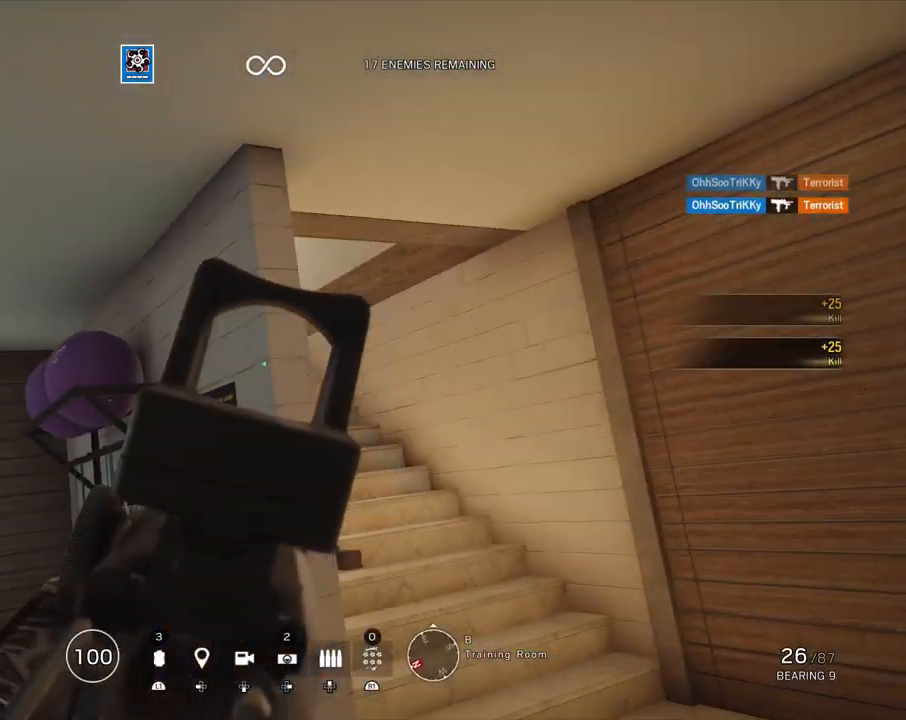
{"buttons": ["L1"], "left_stick": "up-right", "right_stick": "up-left", "events": [[283, "right_stick", "up"], [317, "R2", "down"], [417, "R2", "up"], [450, "right_stick", "up-left"]]}
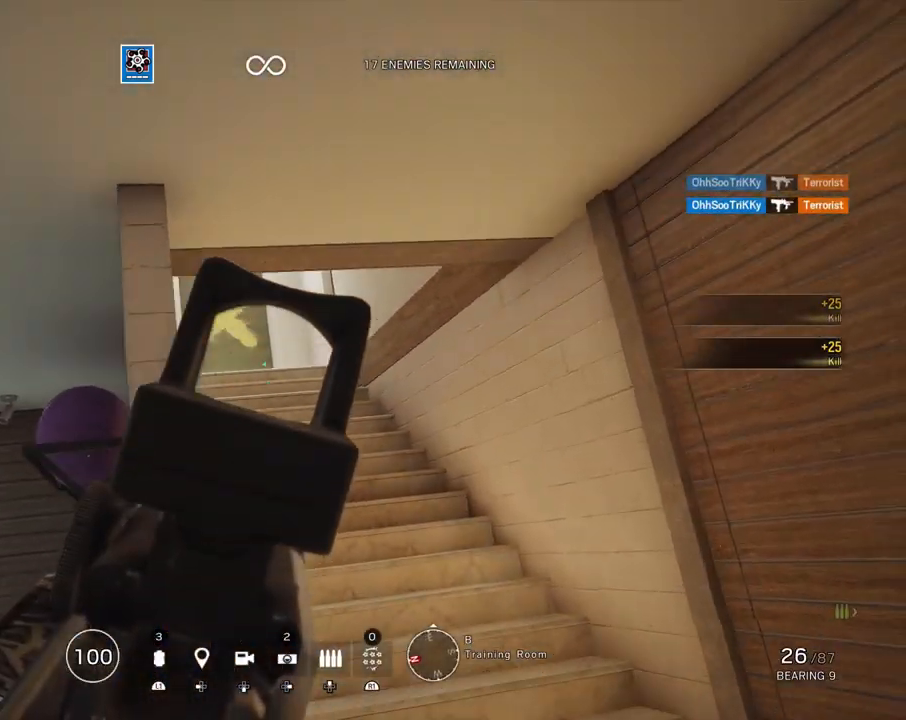
{"buttons": ["L3"], "left_stick": "up-right", "right_stick": "down-right", "events": [[67, "R2", "down"], [167, "R2", "up"], [217, "right_stick", "center"], [250, "L1", "up"], [250, "L3", "down"], [283, "right_stick", "right"], [350, "L3", "up"], [417, "right_stick", "down-right"], [500, "L3", "down"]]}
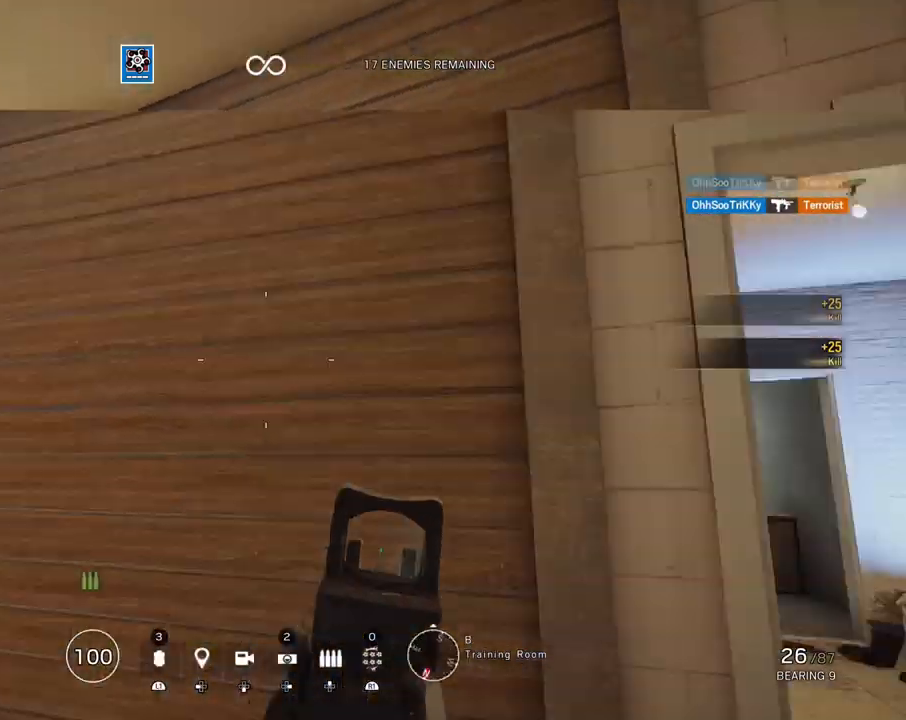
{"buttons": [], "left_stick": "up", "right_stick": "center", "events": [[17, "left_stick", "up"], [33, "right_stick", "center"], [133, "L3", "up"], [133, "right_stick", "right"], [283, "right_stick", "center"]]}
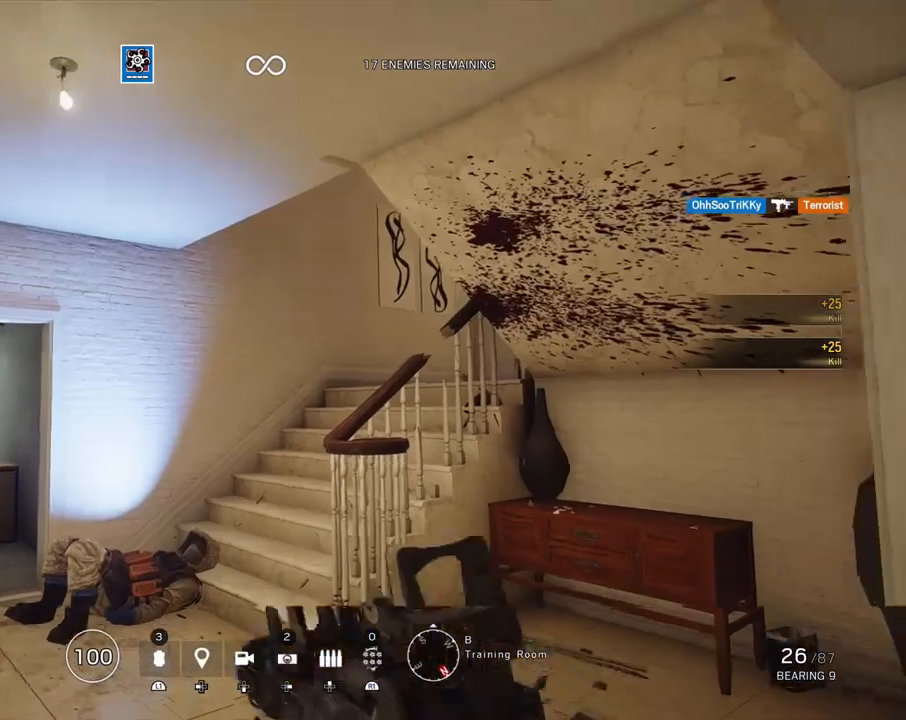
{"buttons": [], "left_stick": "up", "right_stick": "center", "events": [[17, "right_stick", "up"], [150, "right_stick", "center"], [300, "right_stick", "right"], [467, "right_stick", "center"]]}
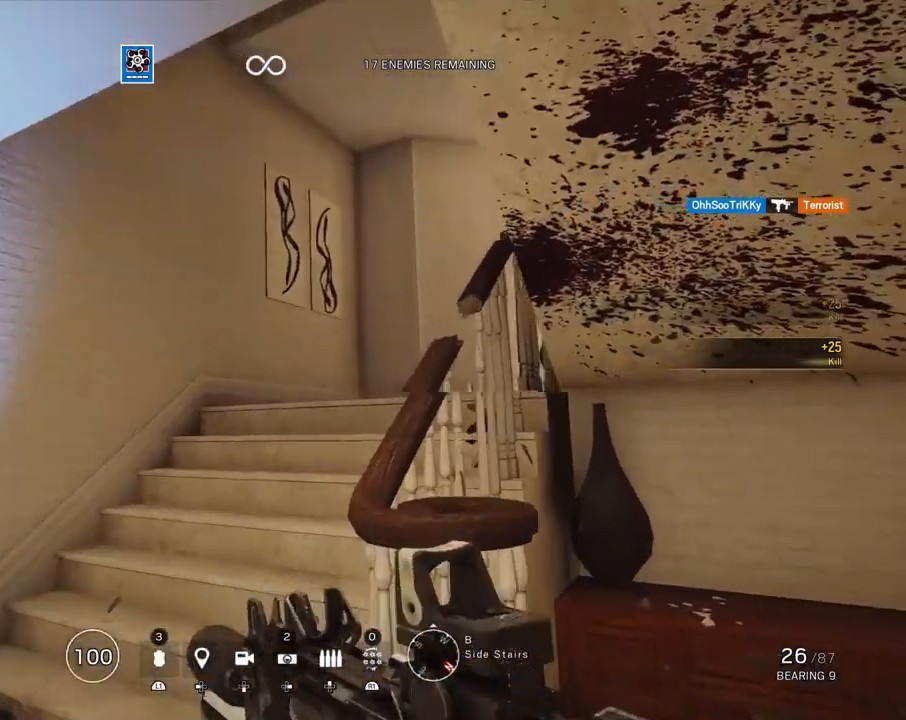
{"buttons": [], "left_stick": "up", "right_stick": "center", "events": [[133, "right_stick", "right"], [300, "right_stick", "center"]]}